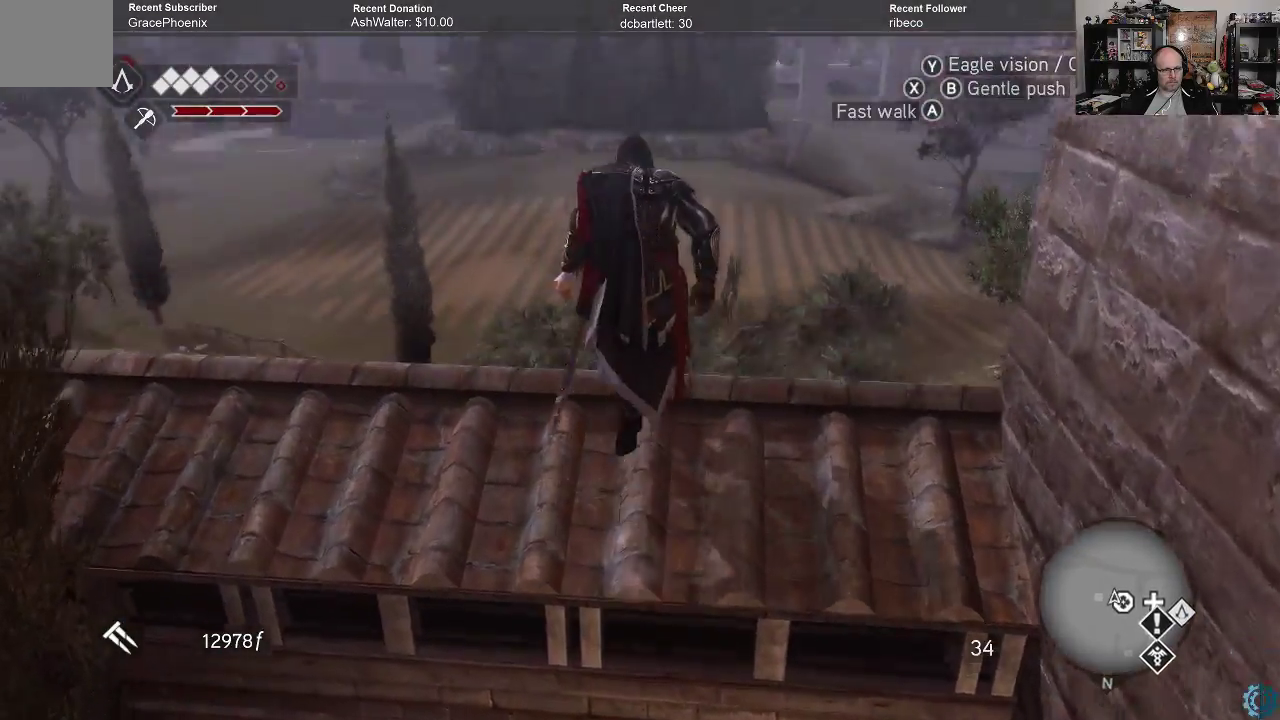
Gameplay with a controller (Xbox layout); each line is a JSON object with the inputs held at the frame after it. "events" lists button and stick changes between this image and that frame as [ms after this image, input, new state], when the widget could be followed in between.
{"buttons": [], "left_stick": "center", "right_stick": "down-left", "events": [[400, "left_stick", "center"]]}
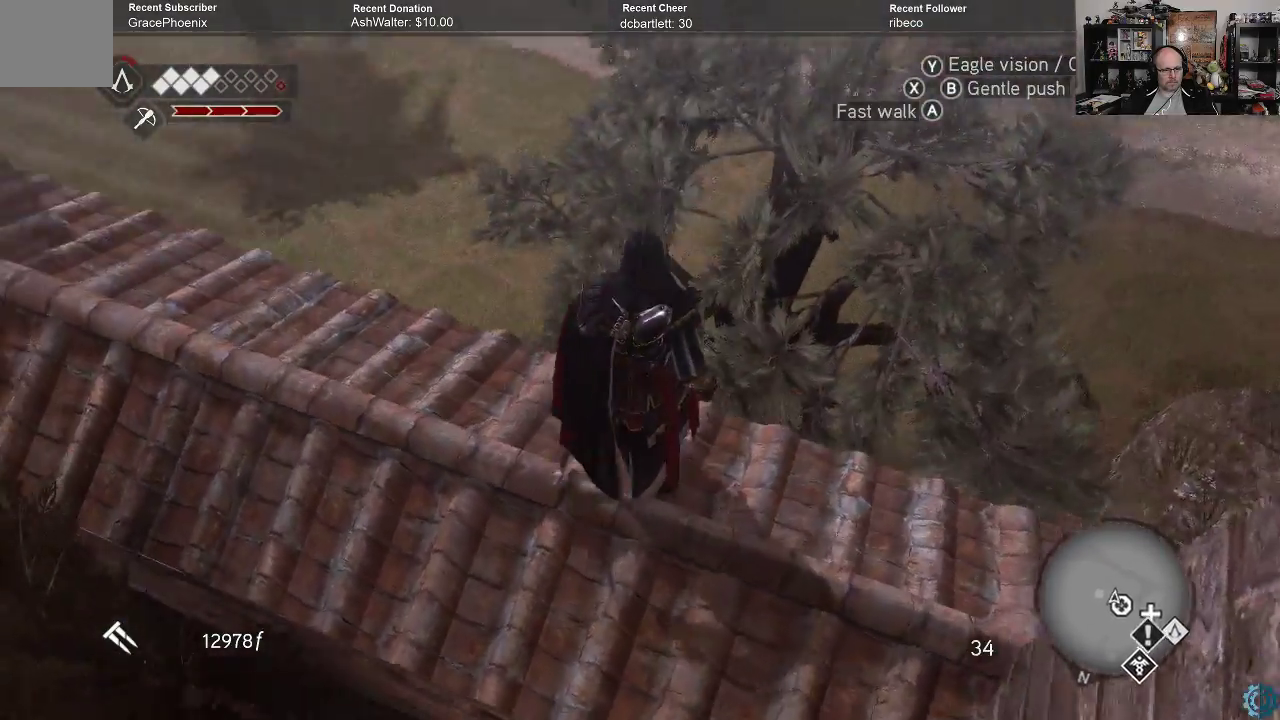
{"buttons": [], "left_stick": "right", "right_stick": "down-left", "events": [[467, "left_stick", "right"]]}
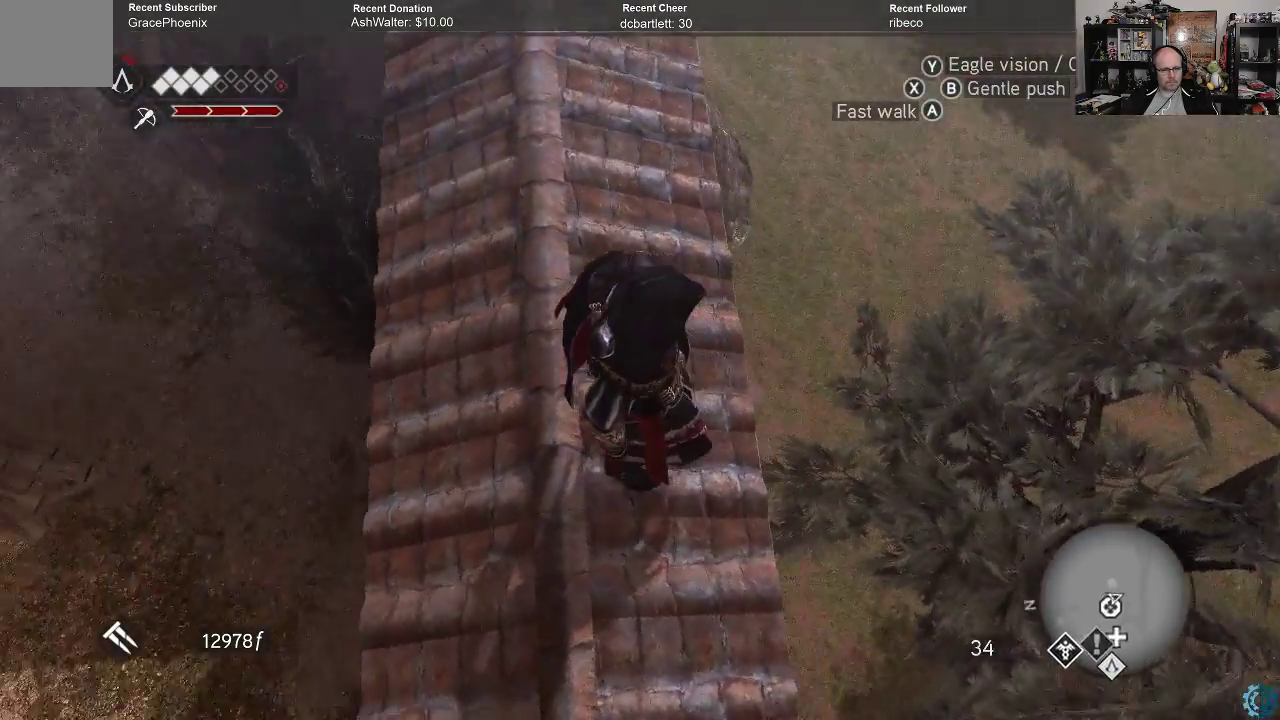
{"buttons": [], "left_stick": "right", "right_stick": "down-left", "events": [[33, "right_stick", "left"], [200, "left_stick", "center"], [200, "right_stick", "center"], [333, "right_stick", "down-left"], [367, "left_stick", "right"]]}
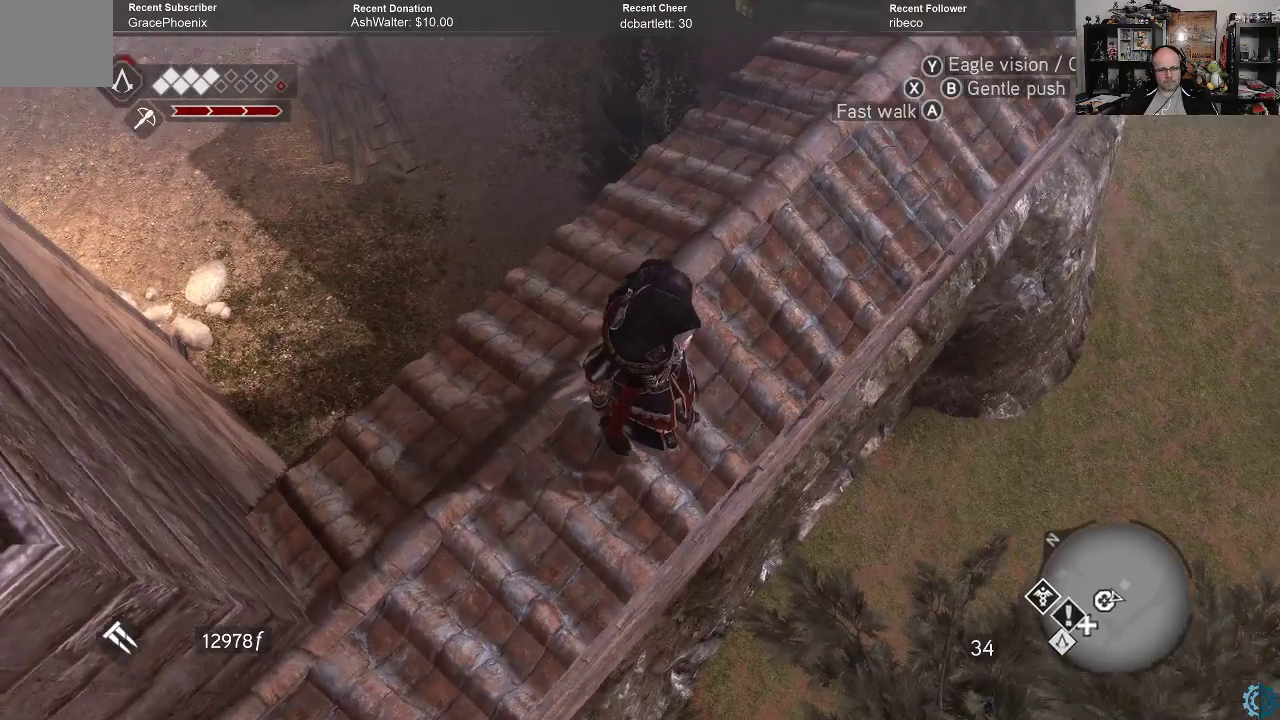
{"buttons": ["Y"], "left_stick": "center", "right_stick": "center", "events": [[33, "left_stick", "center"], [33, "right_stick", "center"], [467, "Y", "down"]]}
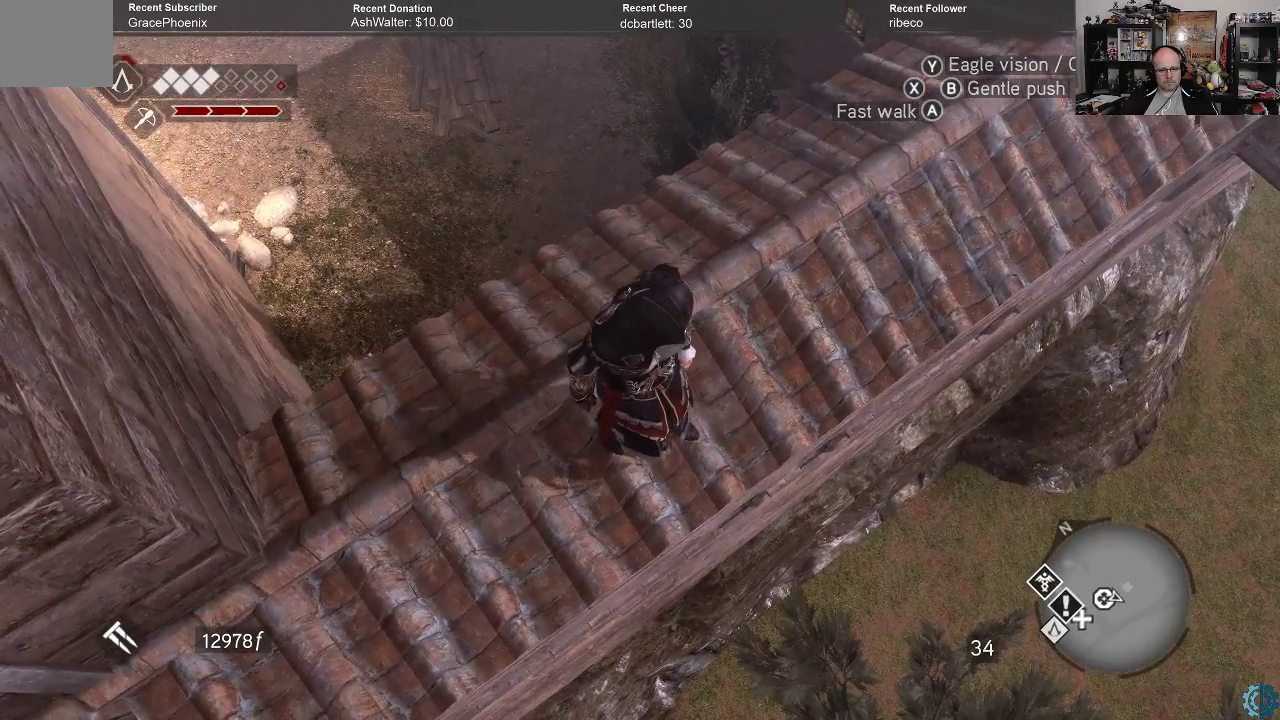
{"buttons": ["Y"], "left_stick": "center", "right_stick": "center", "events": []}
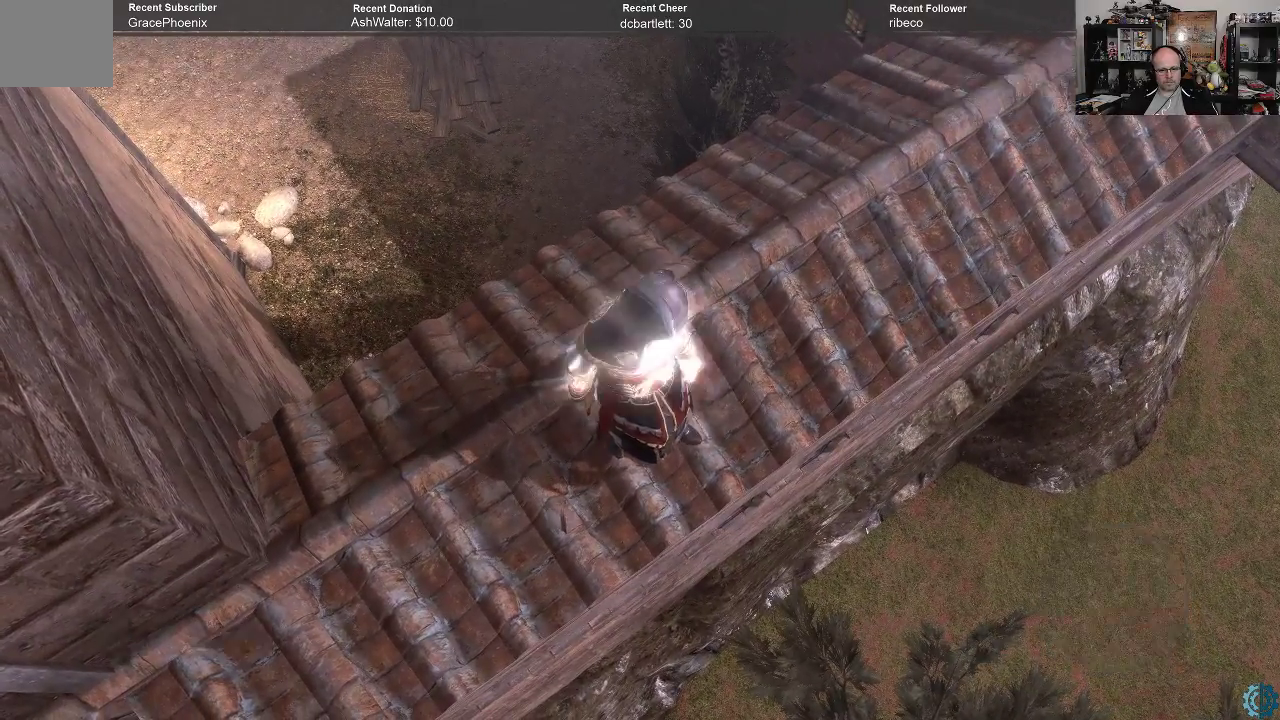
{"buttons": [], "left_stick": "down", "right_stick": "center", "events": [[267, "Y", "up"], [400, "left_stick", "down"]]}
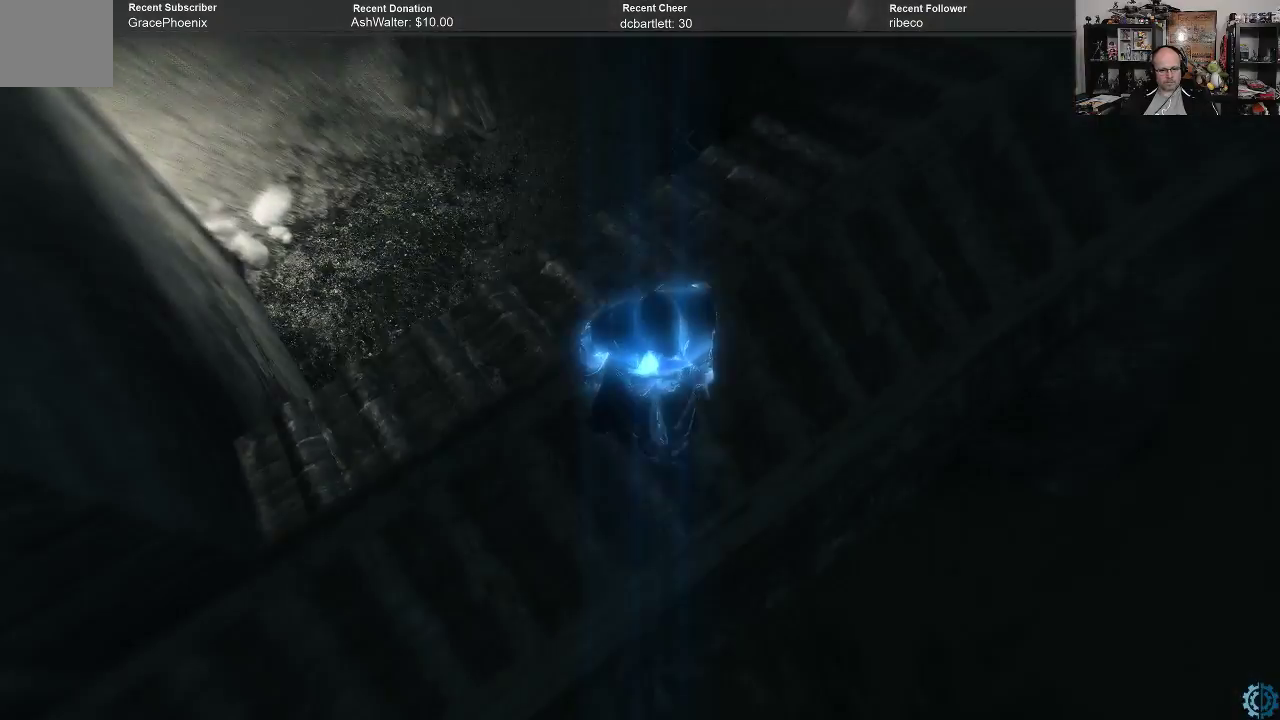
{"buttons": [], "left_stick": "down", "right_stick": "up-left", "events": [[133, "right_stick", "left"], [300, "right_stick", "up-left"]]}
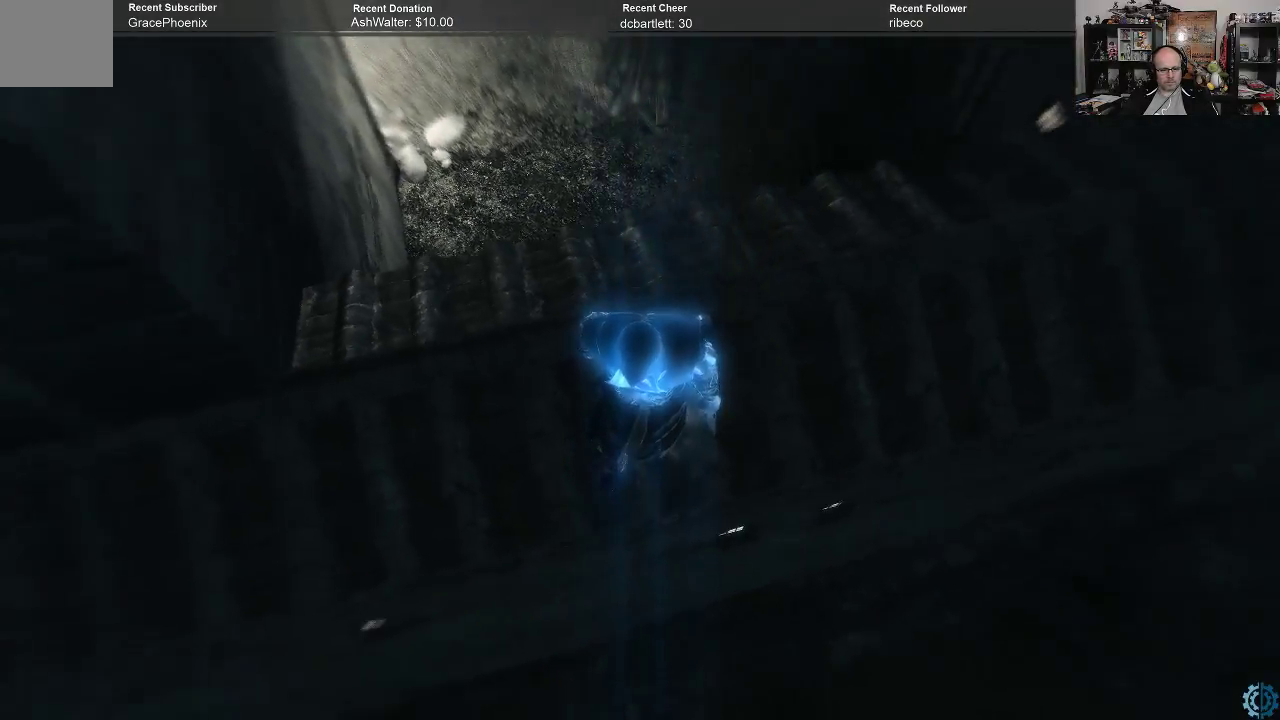
{"buttons": [], "left_stick": "center", "right_stick": "up-left", "events": [[67, "left_stick", "center"]]}
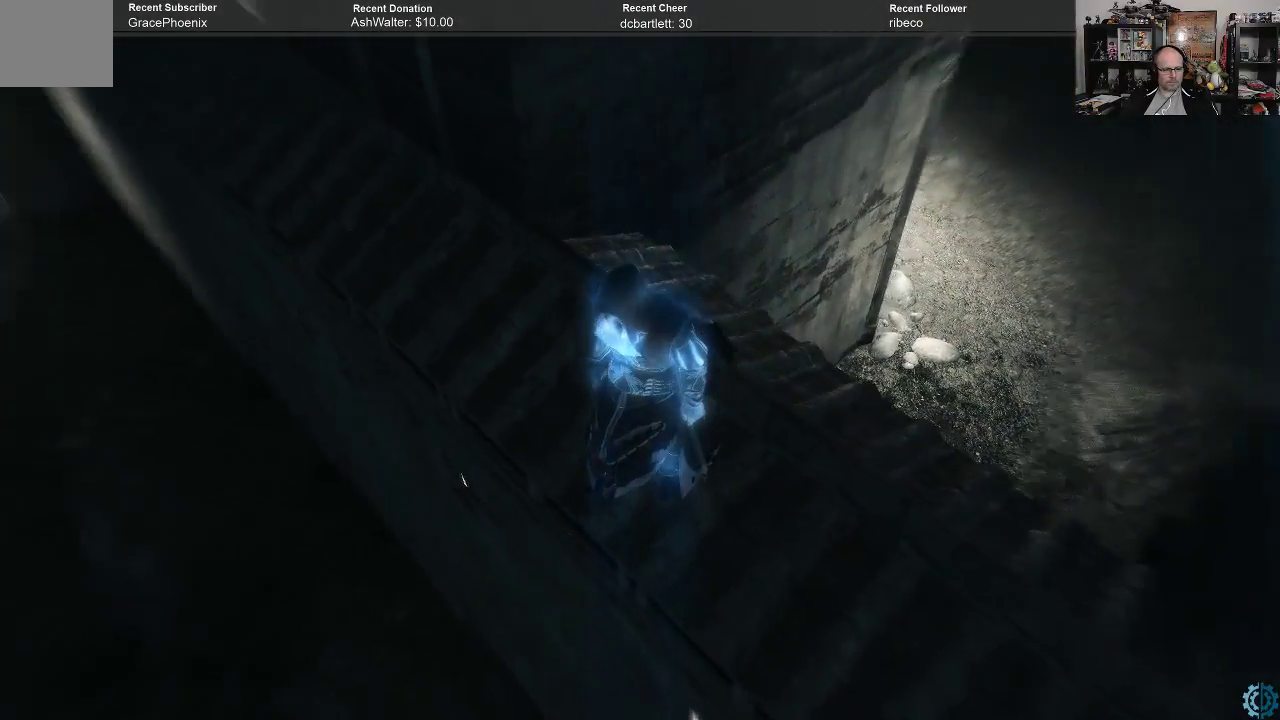
{"buttons": [], "left_stick": "center", "right_stick": "center", "events": [[100, "right_stick", "left"], [200, "right_stick", "center"]]}
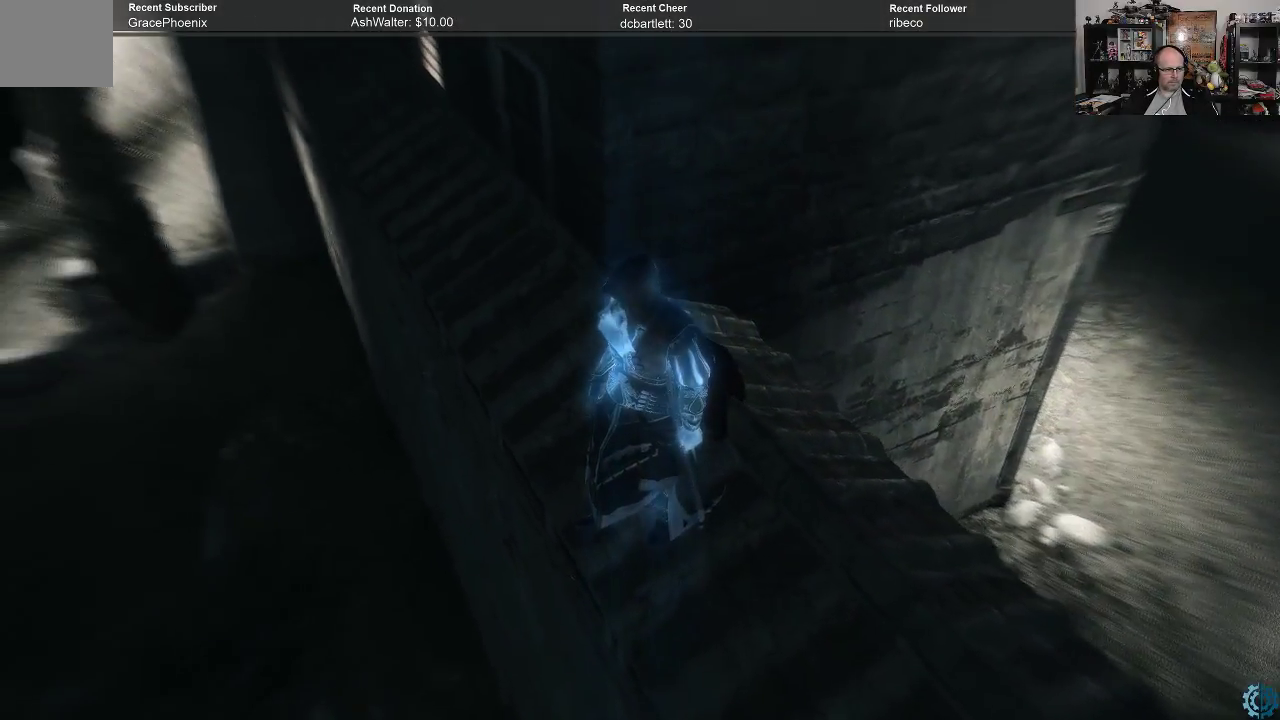
{"buttons": [], "left_stick": "center", "right_stick": "right", "events": [[33, "right_stick", "right"], [100, "right_stick", "up-right"], [467, "right_stick", "right"]]}
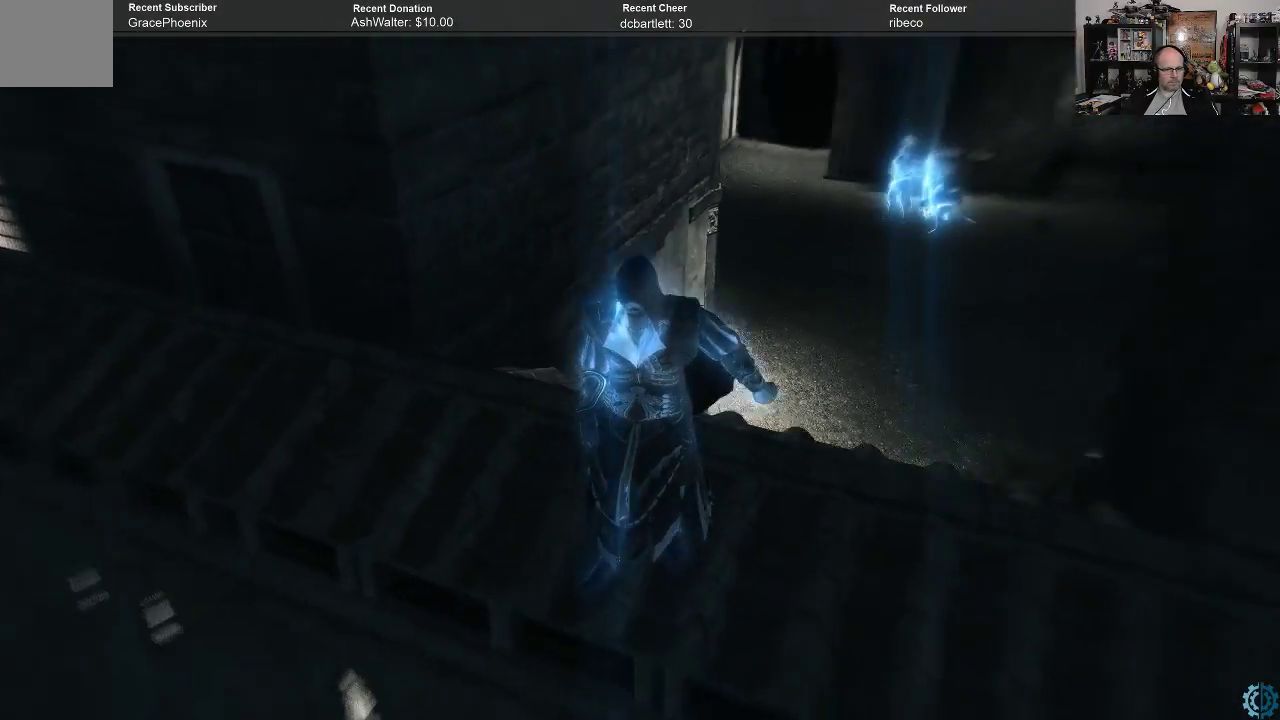
{"buttons": [], "left_stick": "center", "right_stick": "up-right", "events": [[333, "right_stick", "up-right"]]}
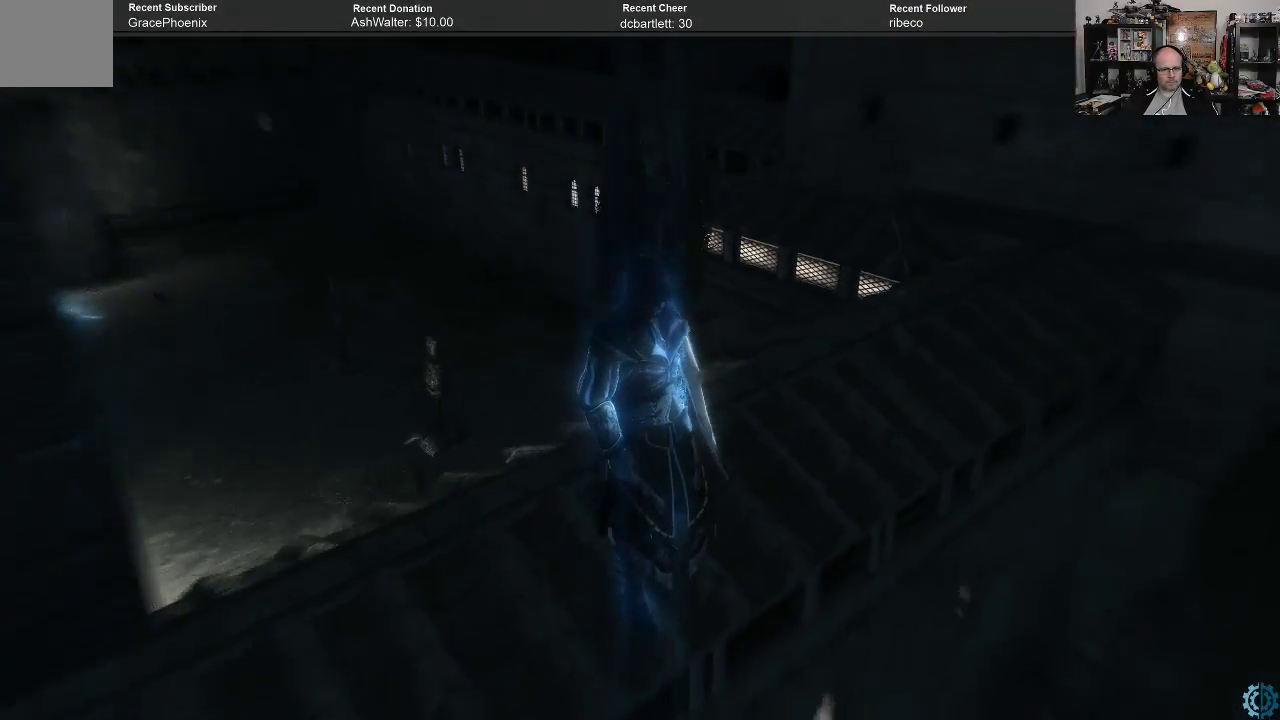
{"buttons": [], "left_stick": "up", "right_stick": "center", "events": [[67, "right_stick", "center"], [133, "left_stick", "up"], [200, "right_stick", "down-left"], [300, "right_stick", "center"]]}
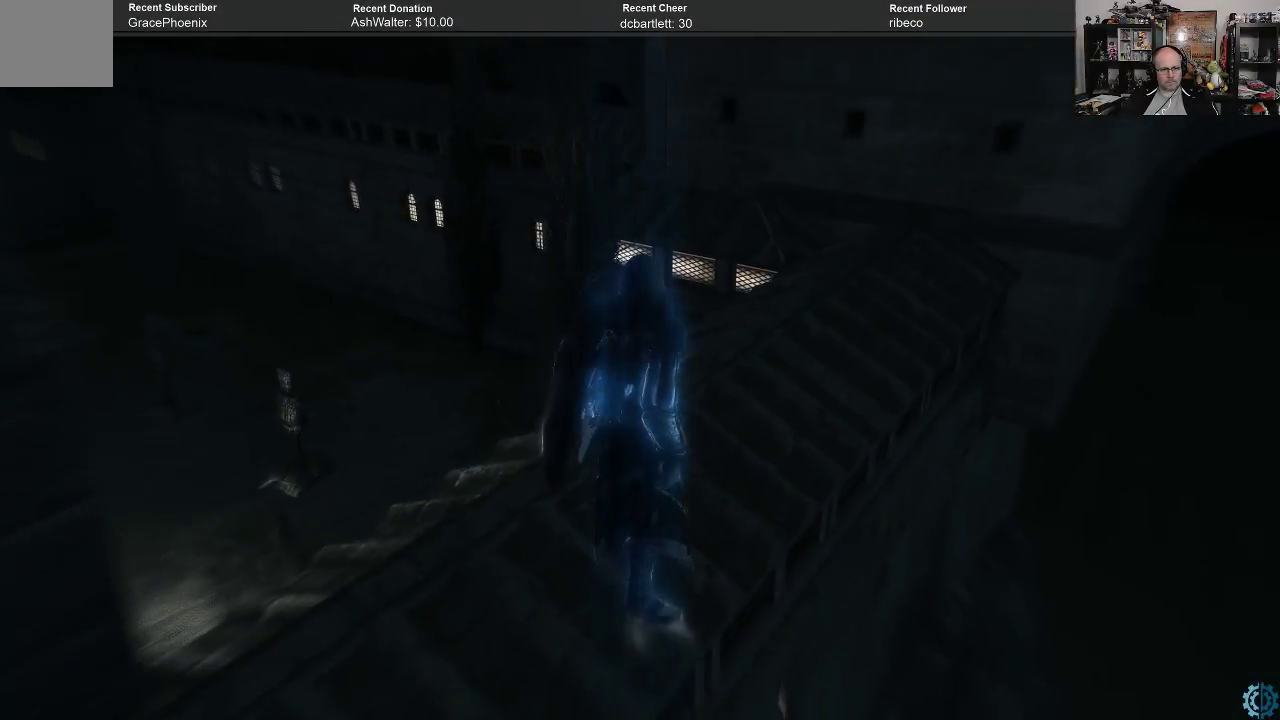
{"buttons": ["Y"], "left_stick": "up", "right_stick": "center", "events": [[33, "Y", "down"]]}
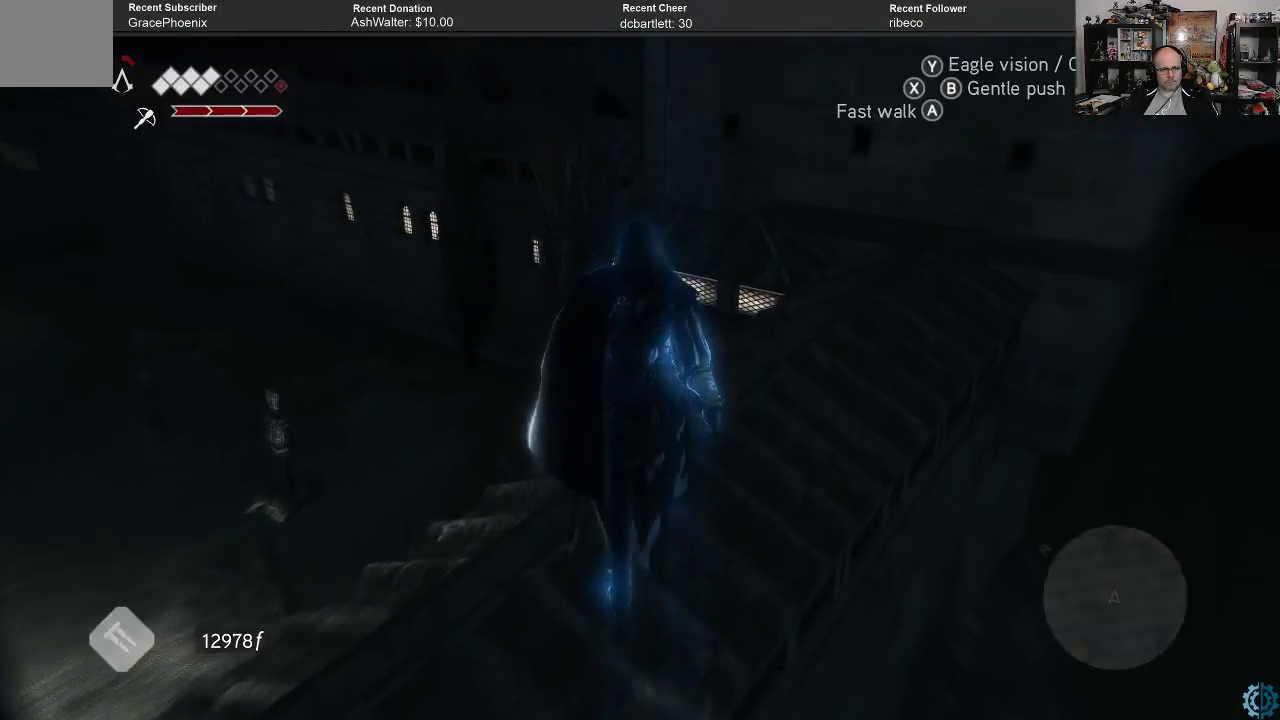
{"buttons": [], "left_stick": "up", "right_stick": "center", "events": [[233, "Y", "up"]]}
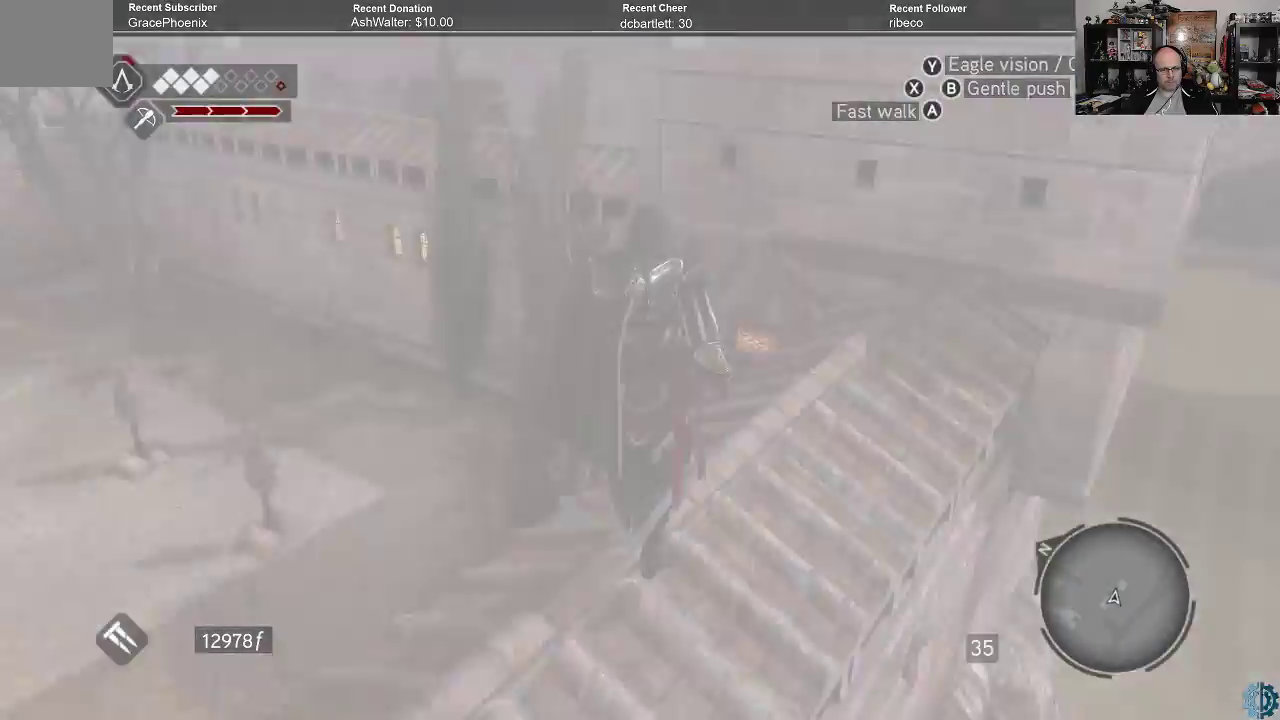
{"buttons": [], "left_stick": "up-right", "right_stick": "down-left", "events": [[200, "left_stick", "up-right"], [300, "right_stick", "down-left"]]}
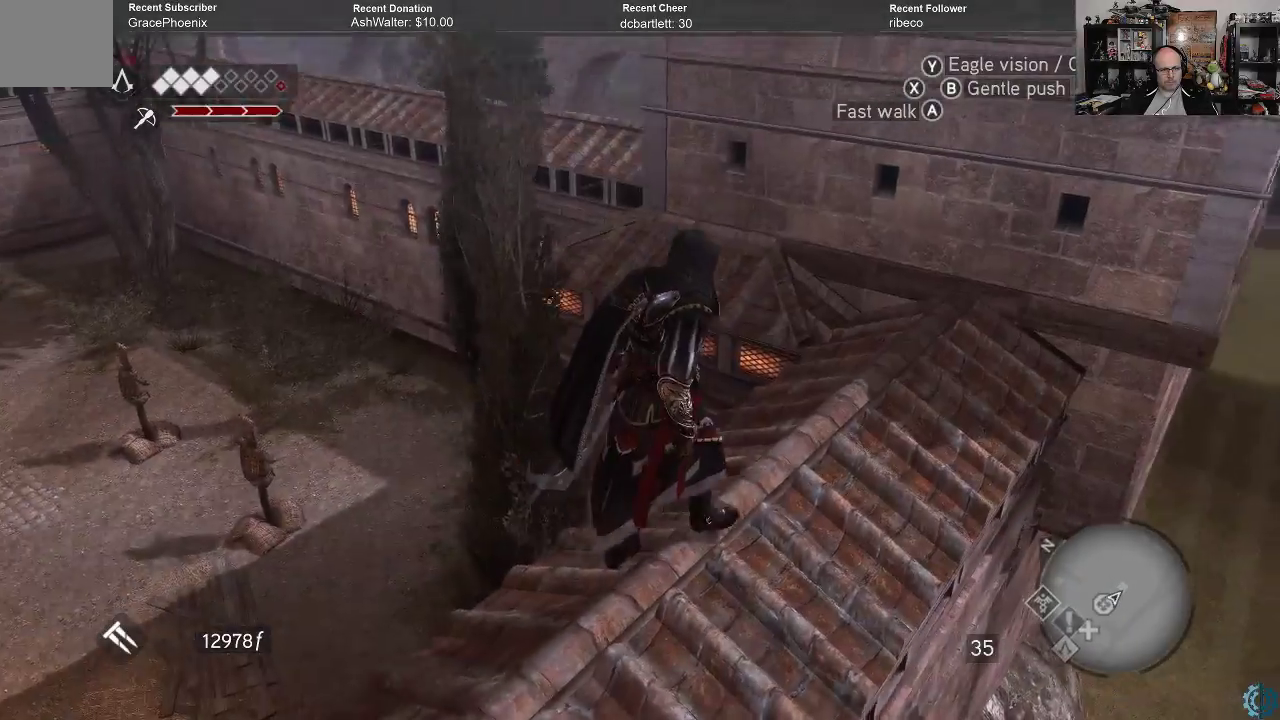
{"buttons": [], "left_stick": "up-right", "right_stick": "center", "events": [[33, "right_stick", "center"]]}
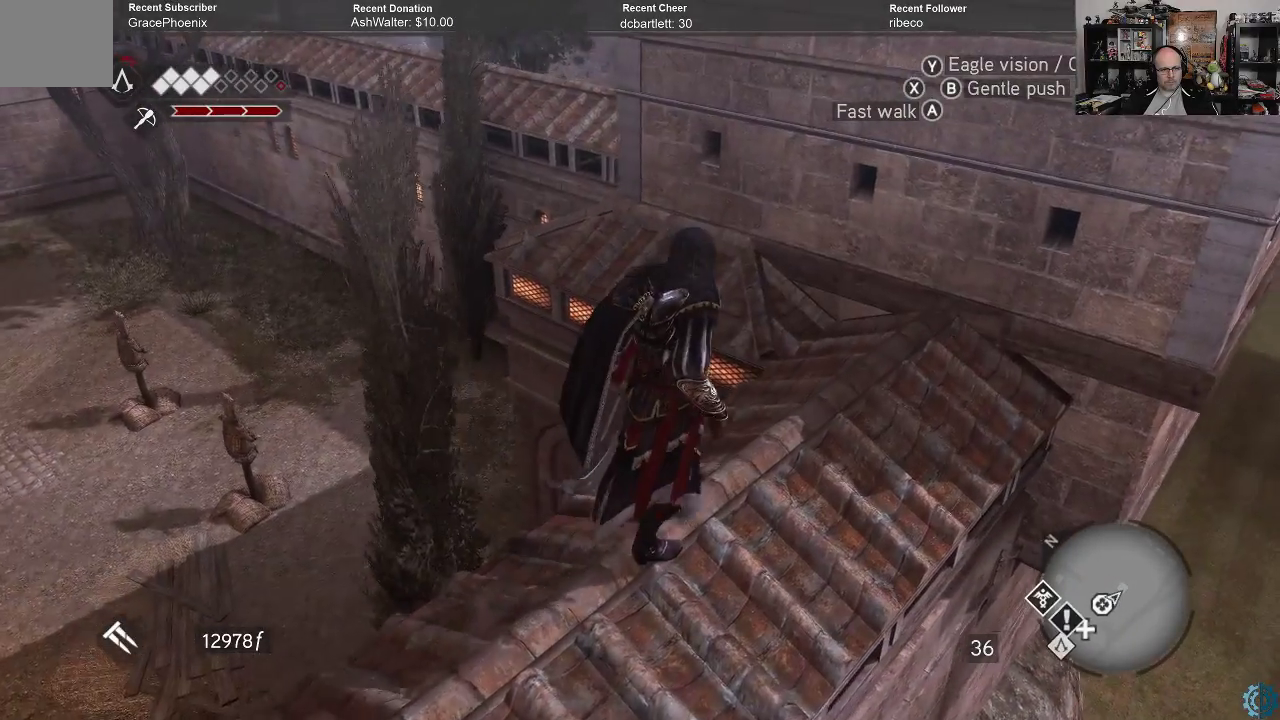
{"buttons": [], "left_stick": "up-right", "right_stick": "down-left", "events": [[167, "right_stick", "down-left"]]}
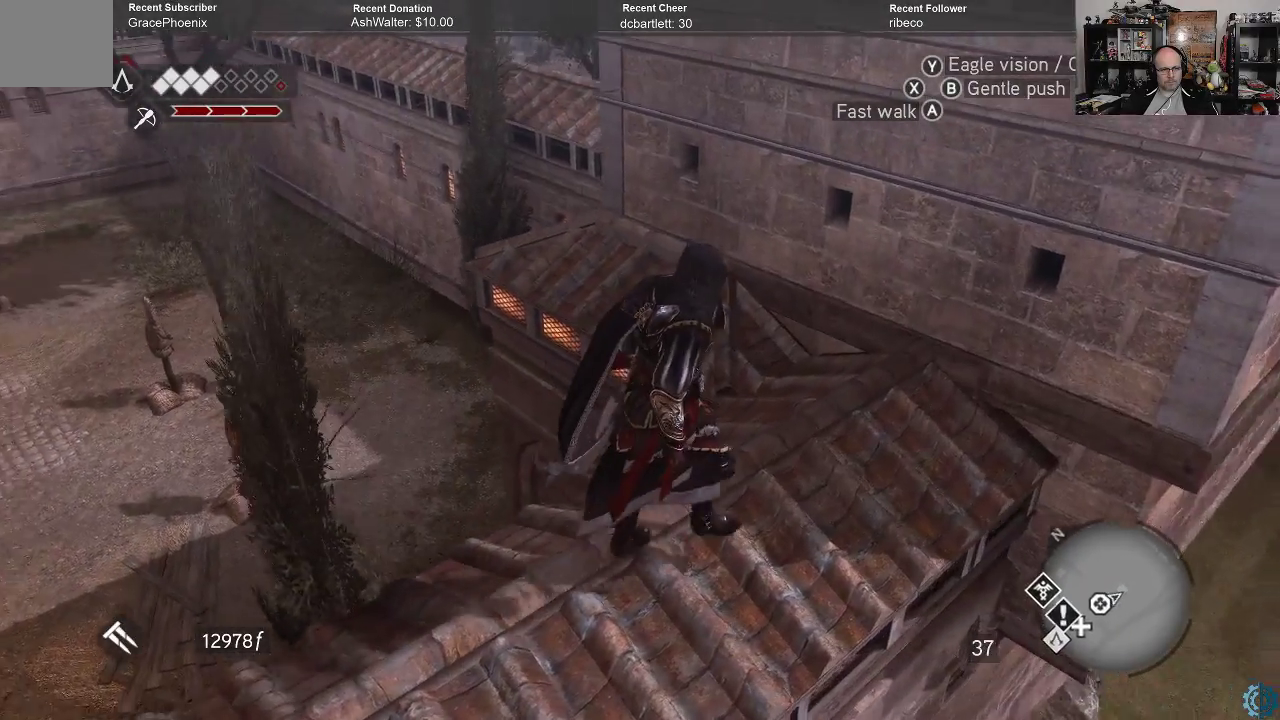
{"buttons": [], "left_stick": "up-right", "right_stick": "center", "events": [[267, "right_stick", "center"]]}
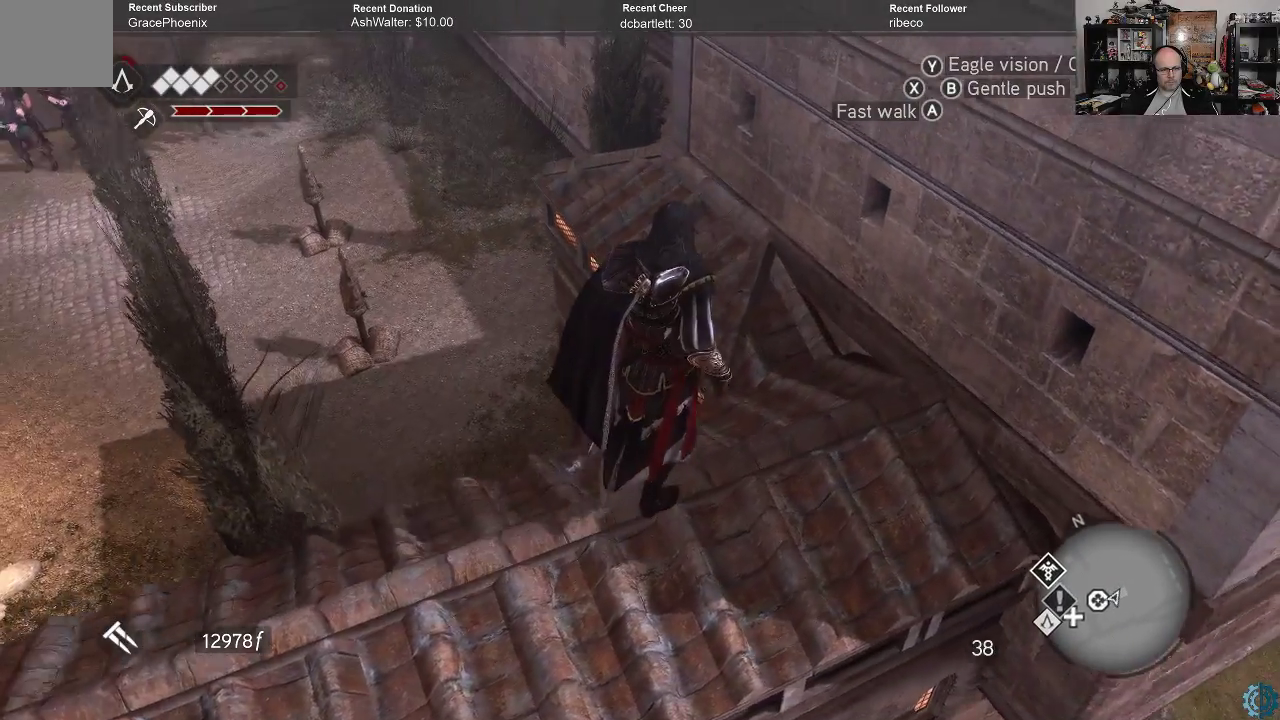
{"buttons": [], "left_stick": "up", "right_stick": "center", "events": [[233, "left_stick", "up"]]}
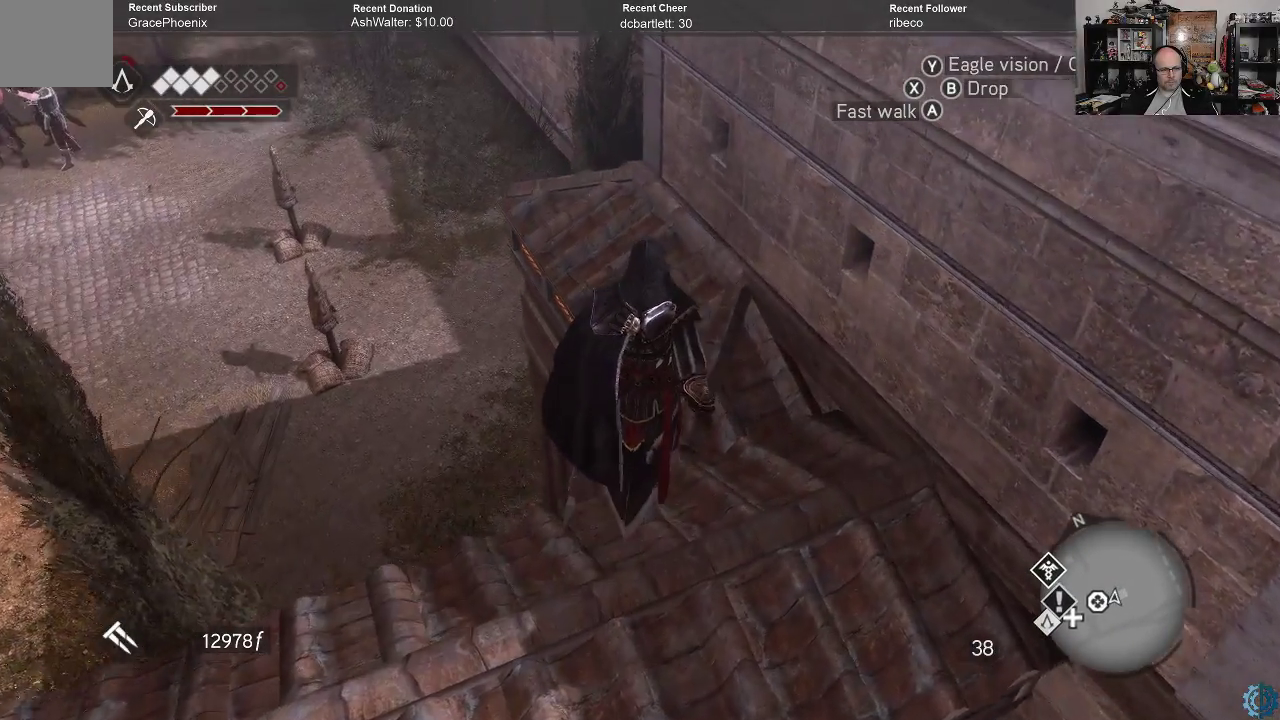
{"buttons": [], "left_stick": "up", "right_stick": "center", "events": []}
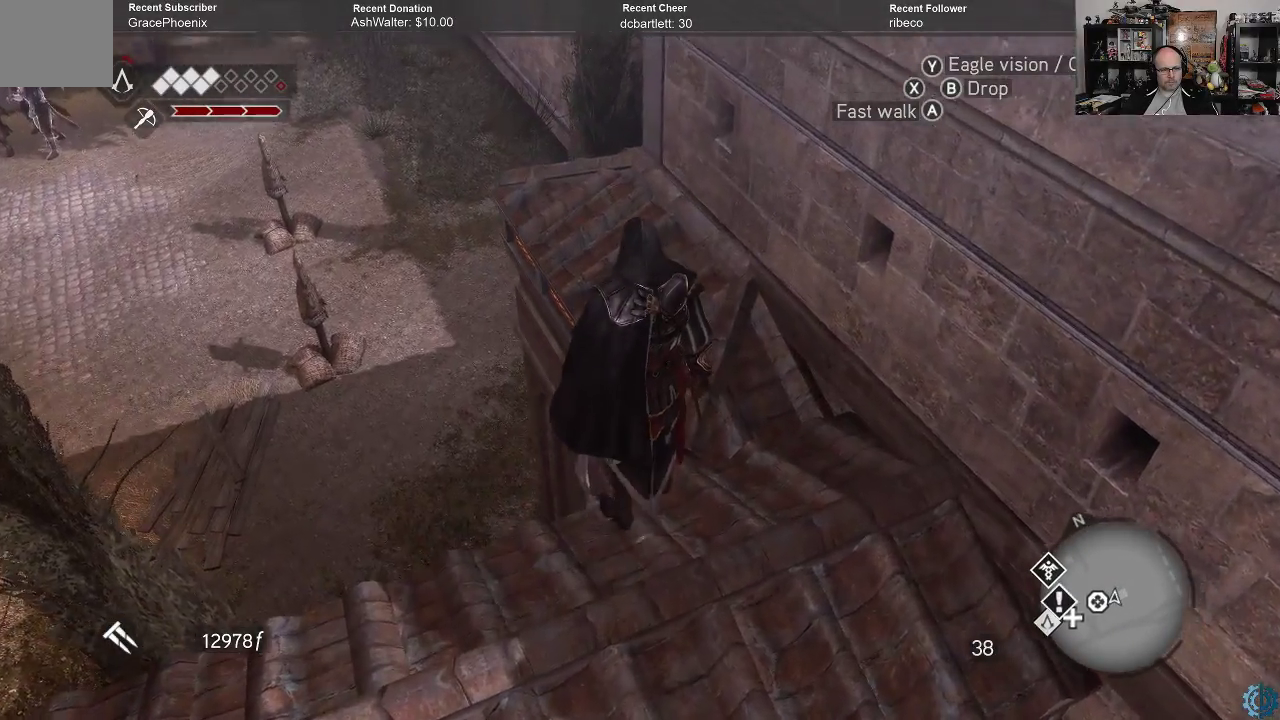
{"buttons": [], "left_stick": "up-right", "right_stick": "right", "events": [[367, "left_stick", "up-right"], [433, "right_stick", "right"]]}
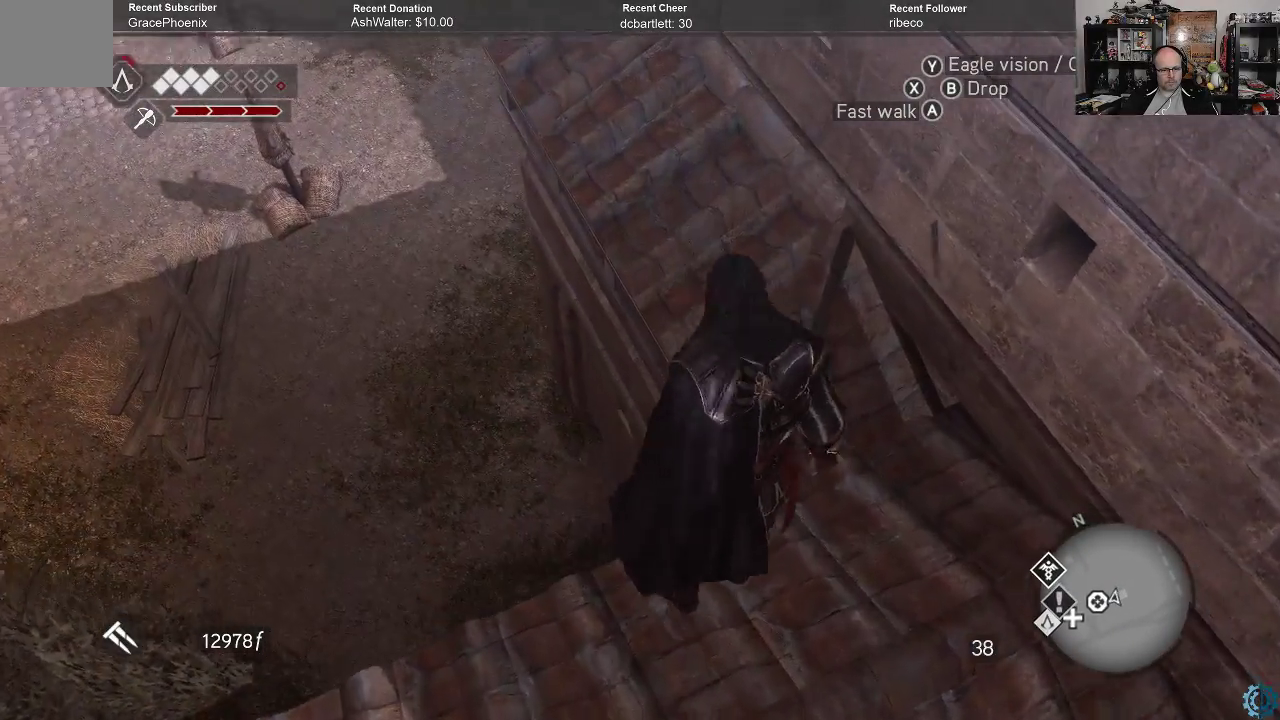
{"buttons": [], "left_stick": "up-right", "right_stick": "center", "events": [[33, "left_stick", "right"], [167, "right_stick", "center"], [333, "left_stick", "up-right"]]}
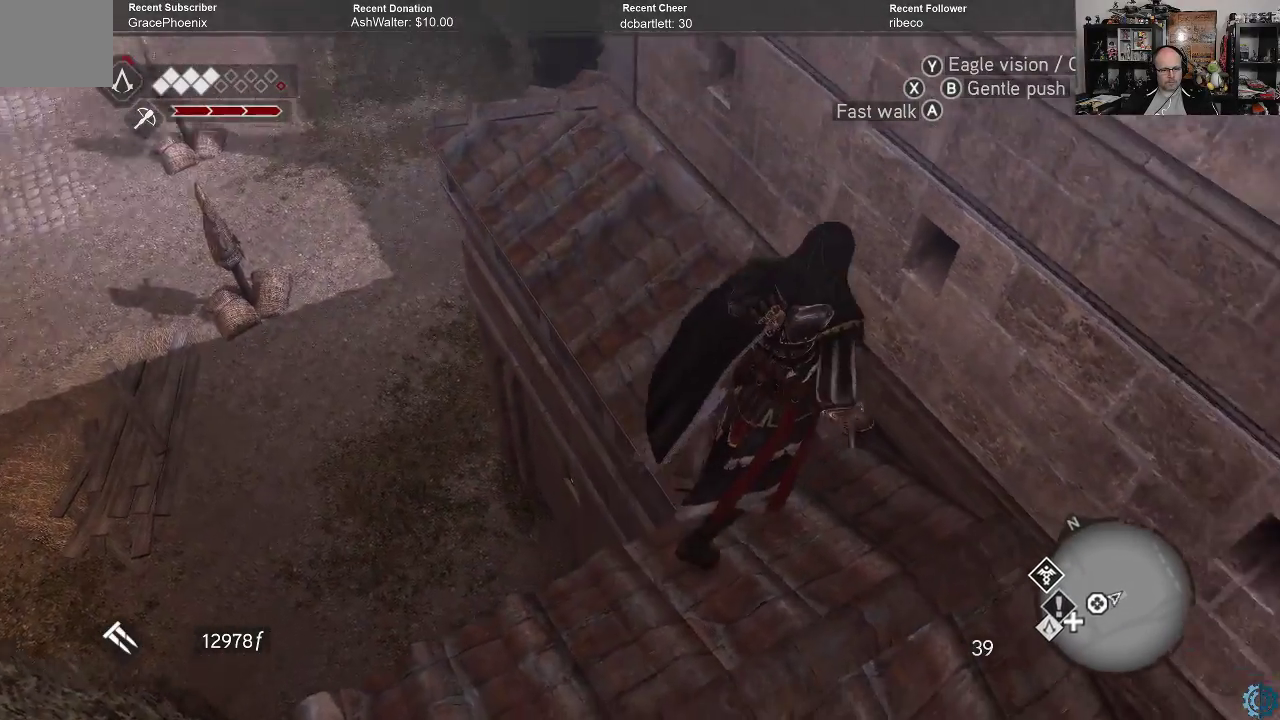
{"buttons": [], "left_stick": "up-left", "right_stick": "center", "events": [[33, "left_stick", "up"], [100, "right_stick", "right"], [233, "left_stick", "up-left"], [400, "right_stick", "center"]]}
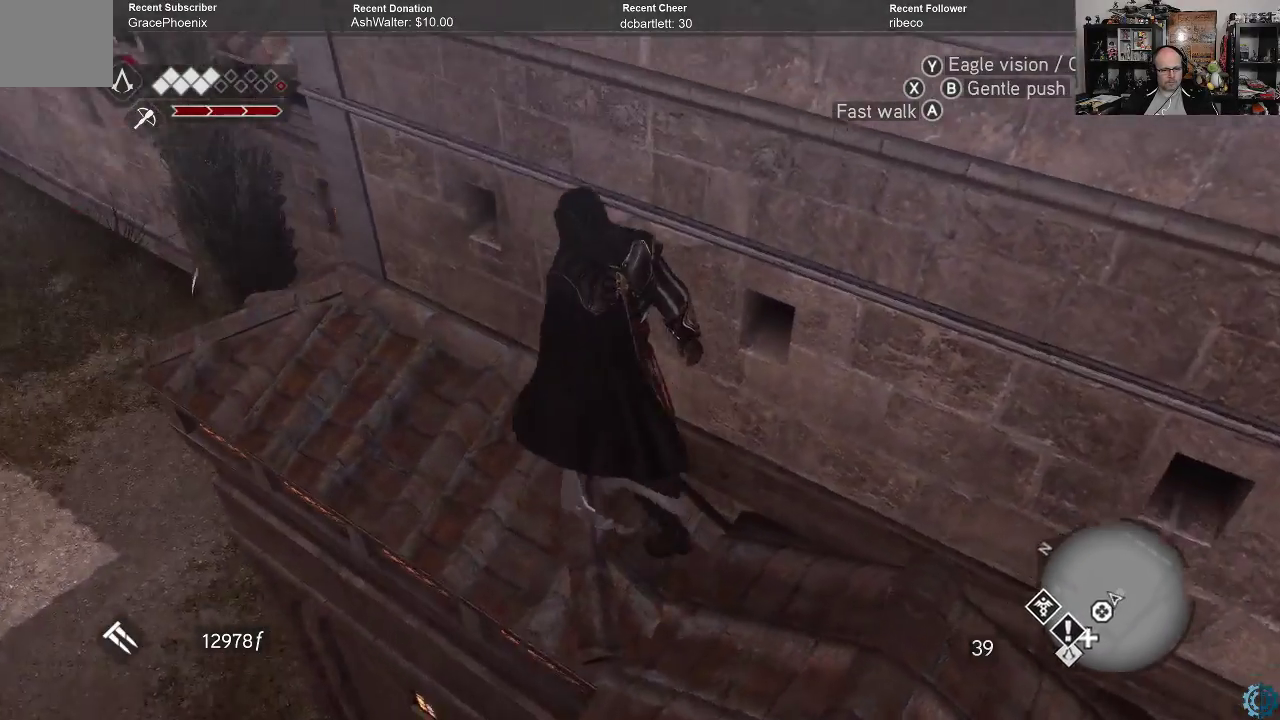
{"buttons": [], "left_stick": "up-left", "right_stick": "up-right", "events": [[500, "right_stick", "up-right"]]}